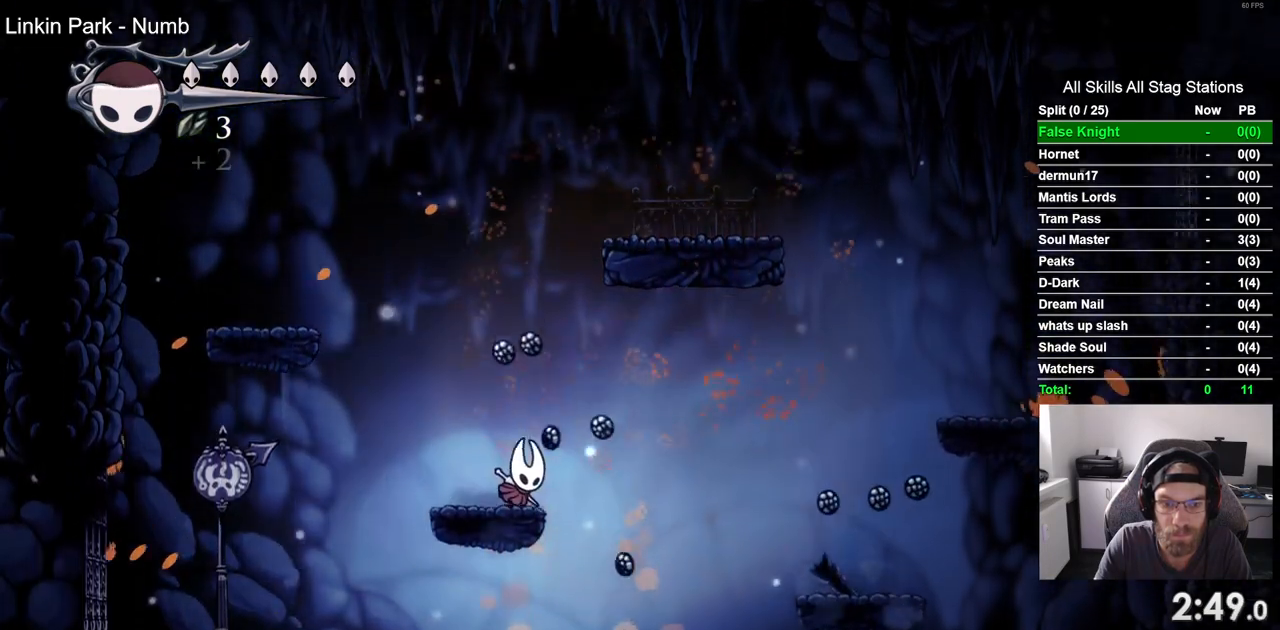
Gameplay with a controller (PlayStation layout); each line is a JSON object with the inputs held at the frame after it (dt_ms = milliseconds from this image to that frame). "events" lists button and stick changes between this image and that frame as [ms after this image, input, new state], when the widget could be followed in between.
{"dt_ms": 500, "buttons": ["DPAD_RIGHT"], "left_stick": "center", "right_stick": "center", "events": []}
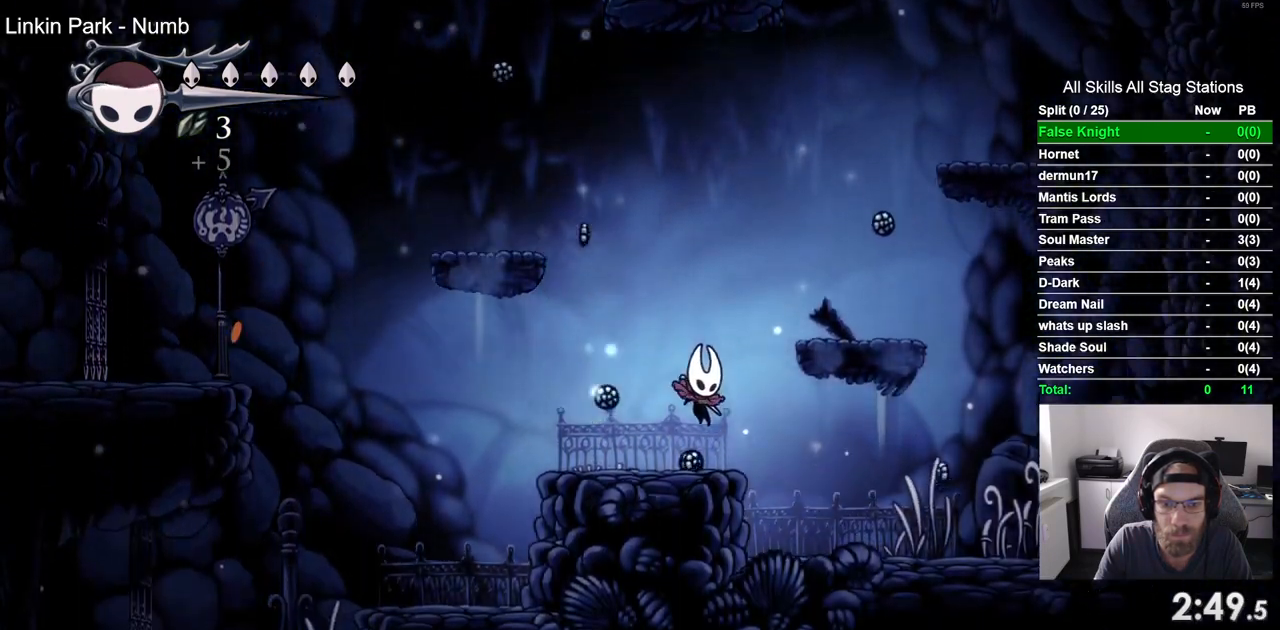
{"dt_ms": 500, "buttons": ["DPAD_RIGHT"], "left_stick": "center", "right_stick": "center", "events": []}
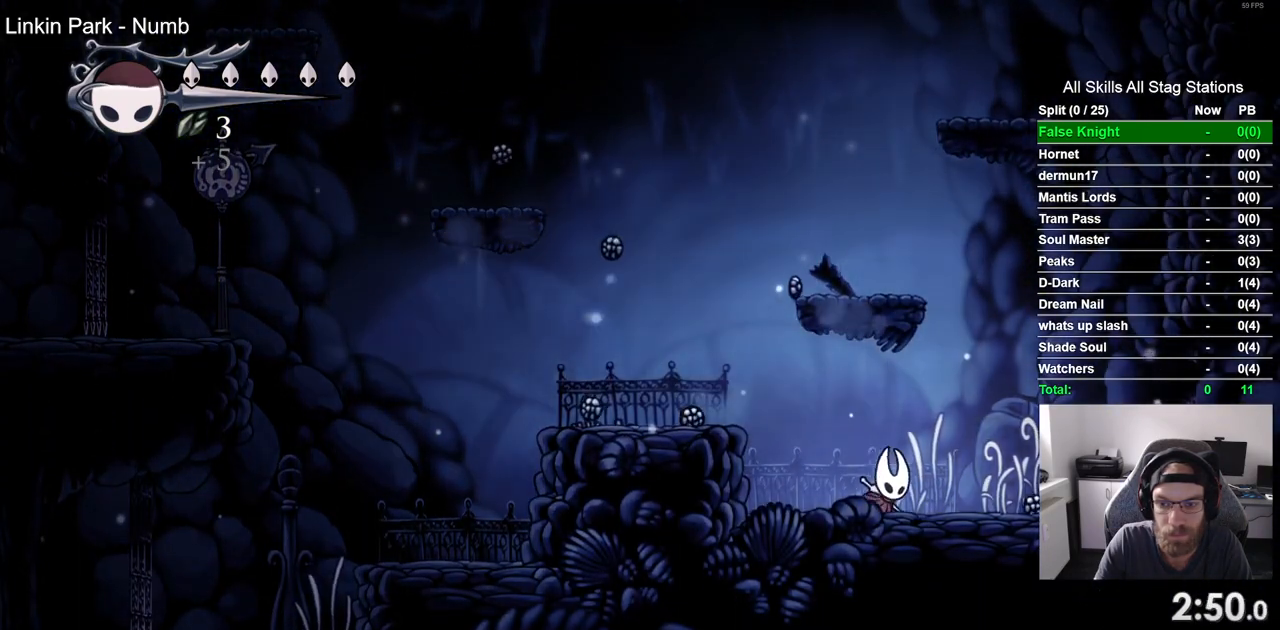
{"dt_ms": 500, "buttons": ["DPAD_RIGHT"], "left_stick": "center", "right_stick": "center", "events": []}
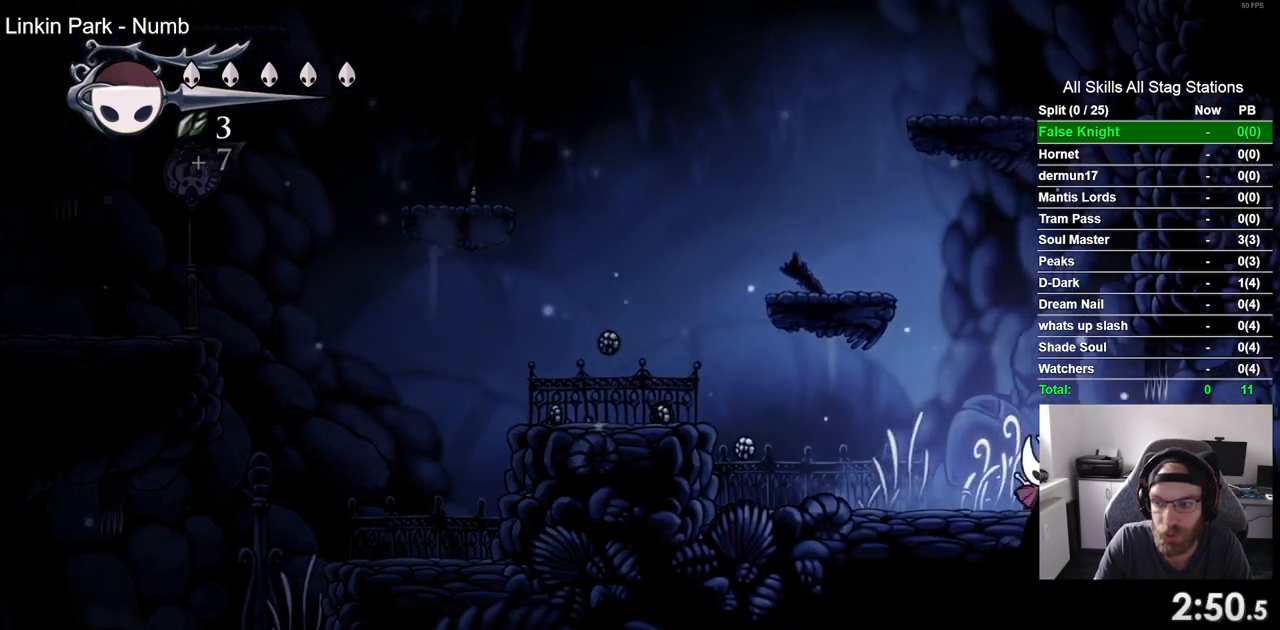
{"dt_ms": 500, "buttons": ["DPAD_RIGHT"], "left_stick": "center", "right_stick": "center", "events": []}
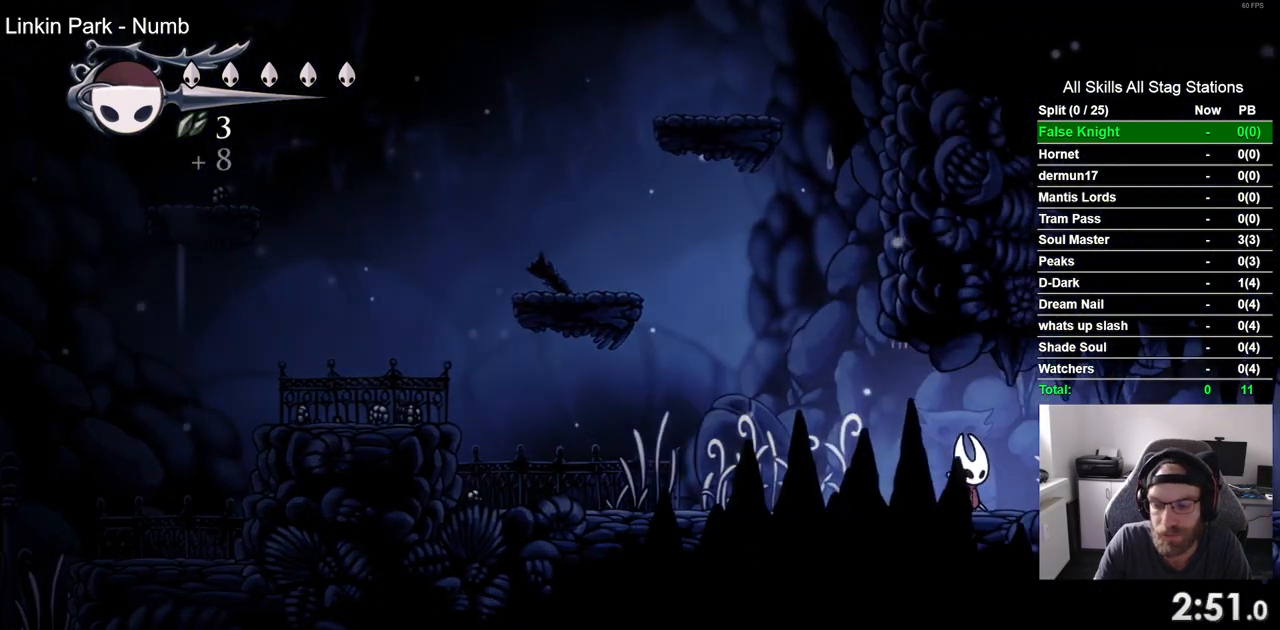
{"dt_ms": 500, "buttons": ["DPAD_RIGHT"], "left_stick": "center", "right_stick": "center", "events": [[250, "SQUARE", "down"], [433, "SQUARE", "up"]]}
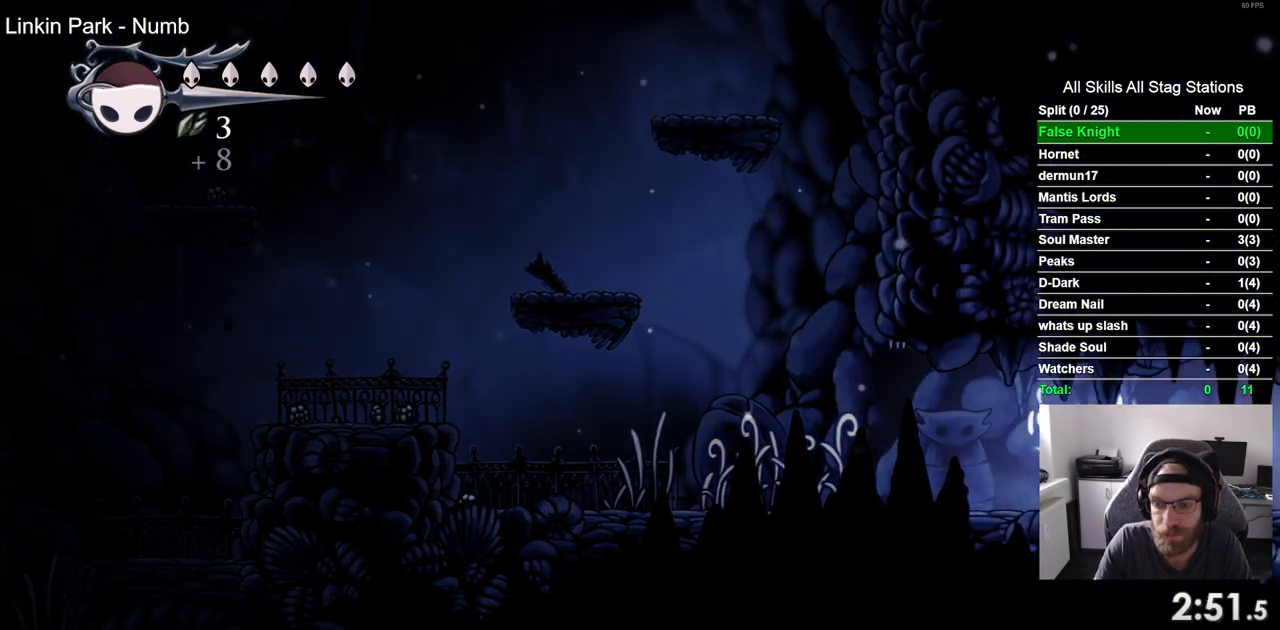
{"dt_ms": 500, "buttons": ["DPAD_RIGHT"], "left_stick": "center", "right_stick": "center", "events": [[167, "SQUARE", "down"], [350, "SQUARE", "up"]]}
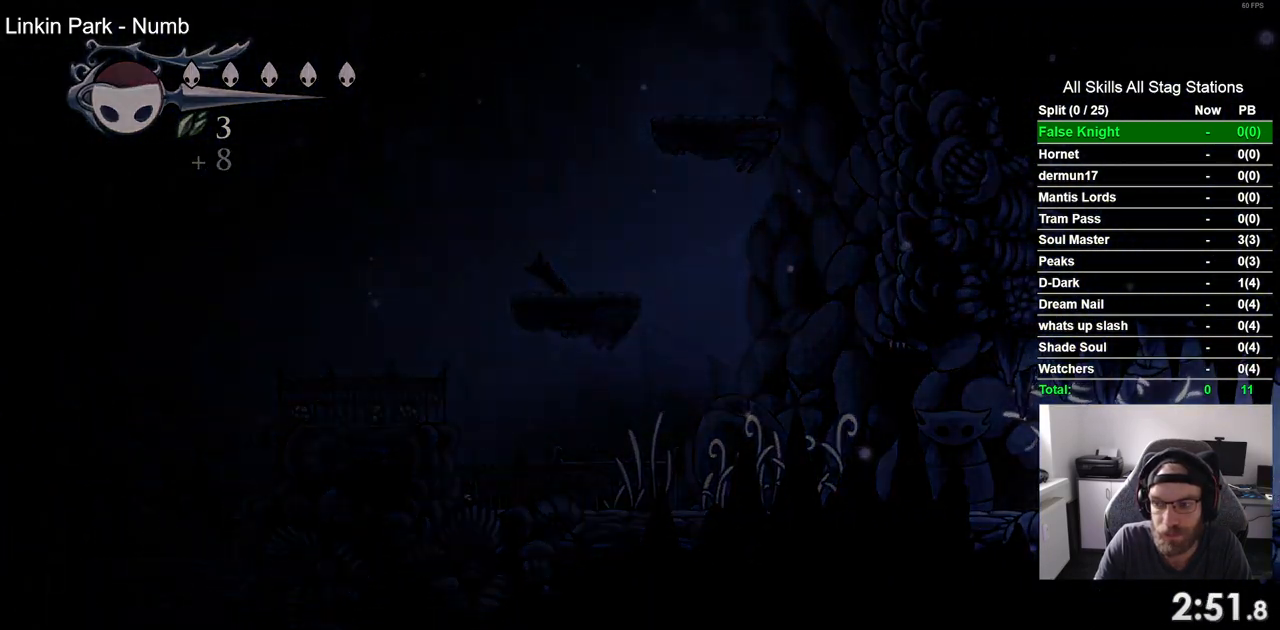
{"dt_ms": 500, "buttons": ["DPAD_RIGHT"], "left_stick": "center", "right_stick": "center", "events": []}
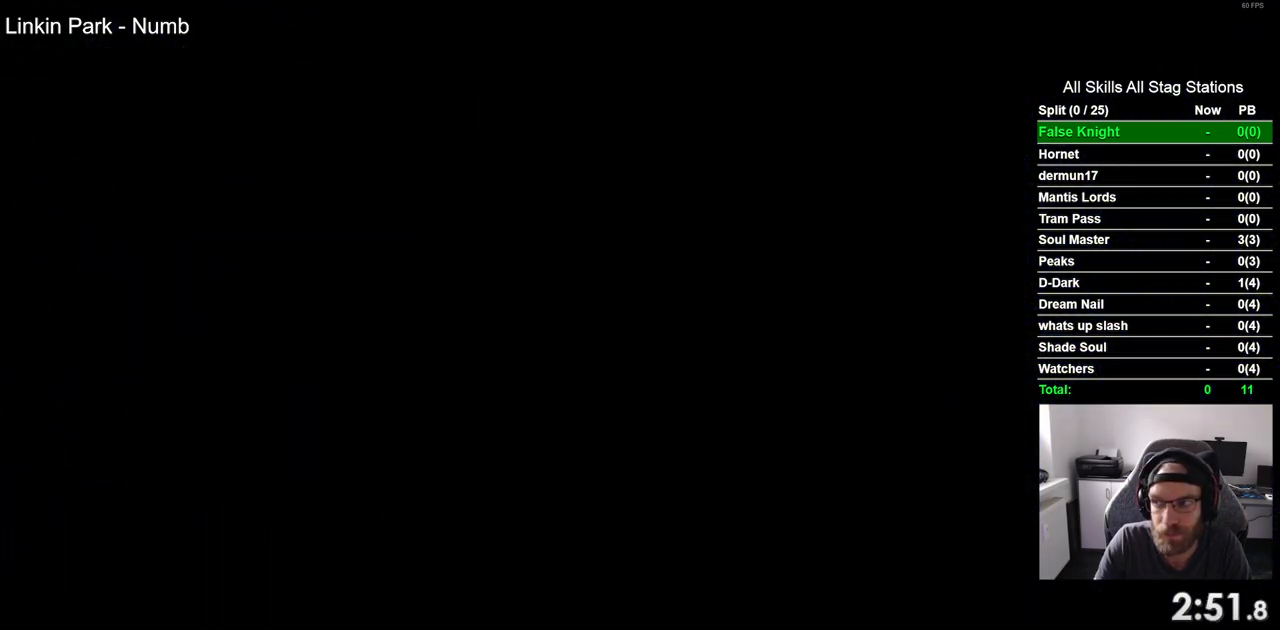
{"dt_ms": 500, "buttons": ["DPAD_RIGHT"], "left_stick": "center", "right_stick": "center", "events": []}
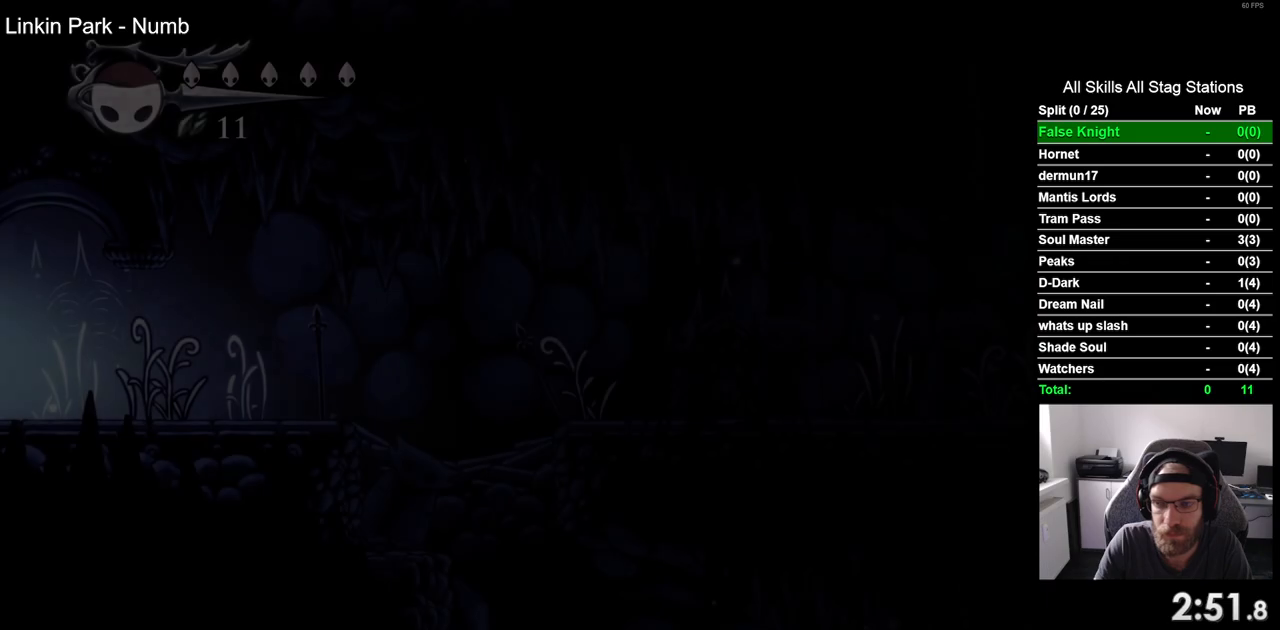
{"dt_ms": 500, "buttons": ["DPAD_RIGHT"], "left_stick": "center", "right_stick": "center", "events": []}
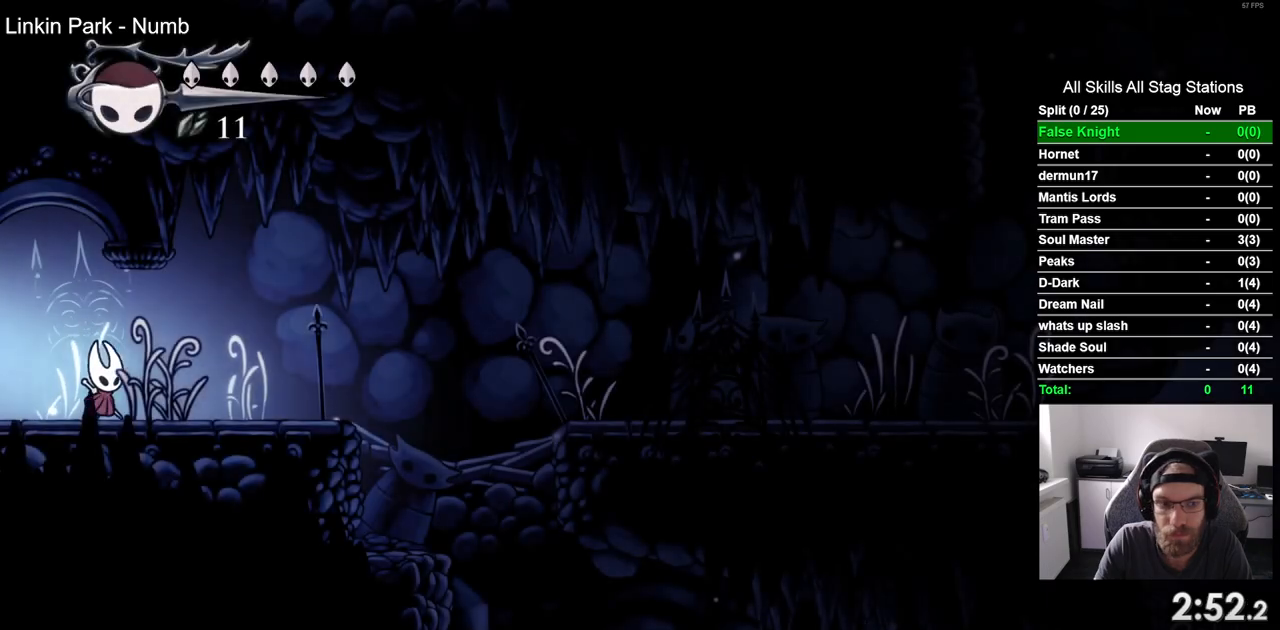
{"dt_ms": 500, "buttons": ["DPAD_RIGHT"], "left_stick": "center", "right_stick": "center", "events": [[117, "SQUARE", "down"], [317, "SQUARE", "up"]]}
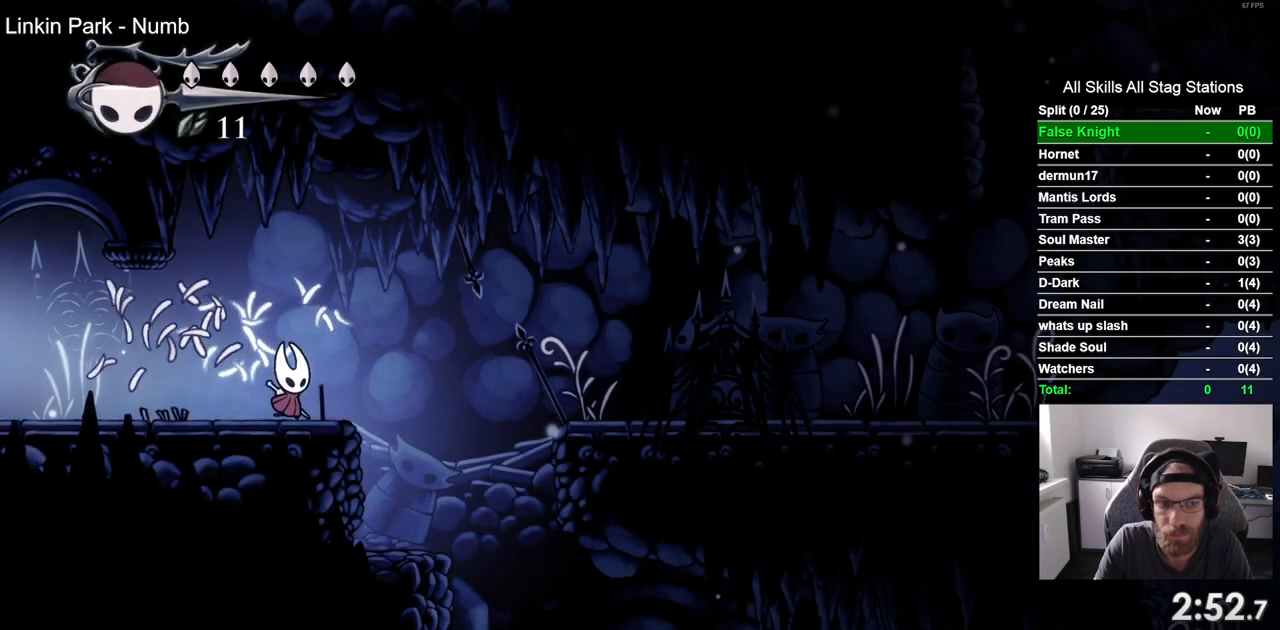
{"dt_ms": 1000, "buttons": ["SQUARE", "DPAD_RIGHT"], "left_stick": "center", "right_stick": "center"}
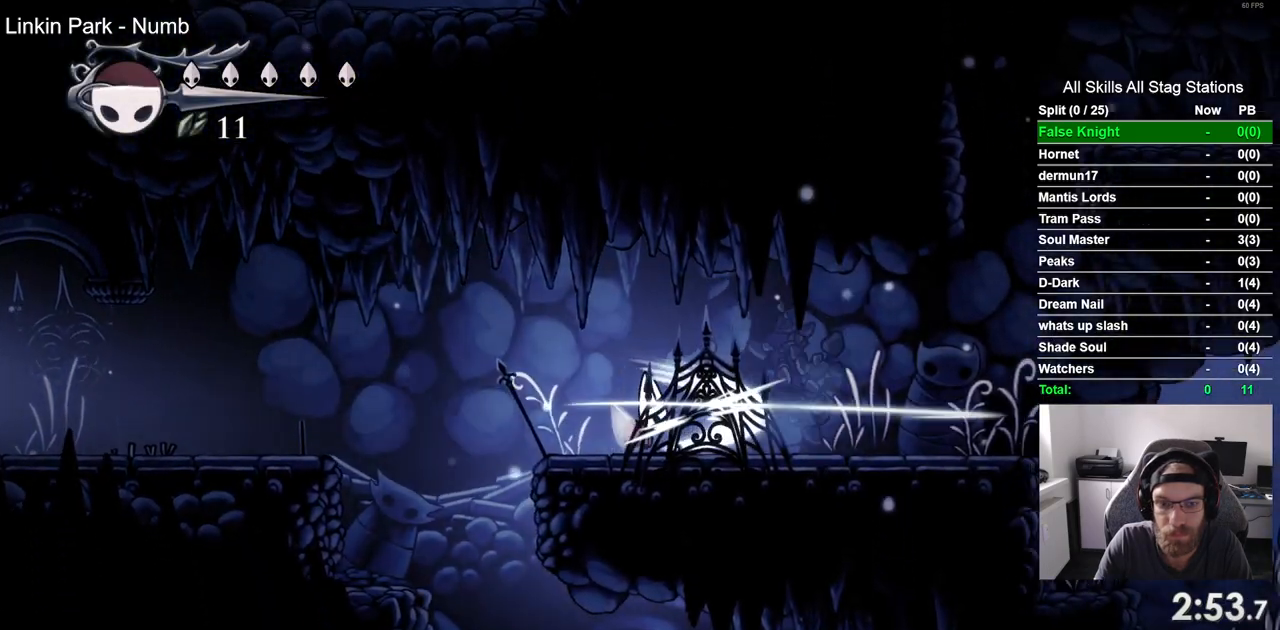
{"dt_ms": 500, "buttons": ["SQUARE", "DPAD_RIGHT"], "left_stick": "center", "right_stick": "center", "events": [[83, "SQUARE", "up"], [367, "SQUARE", "down"]]}
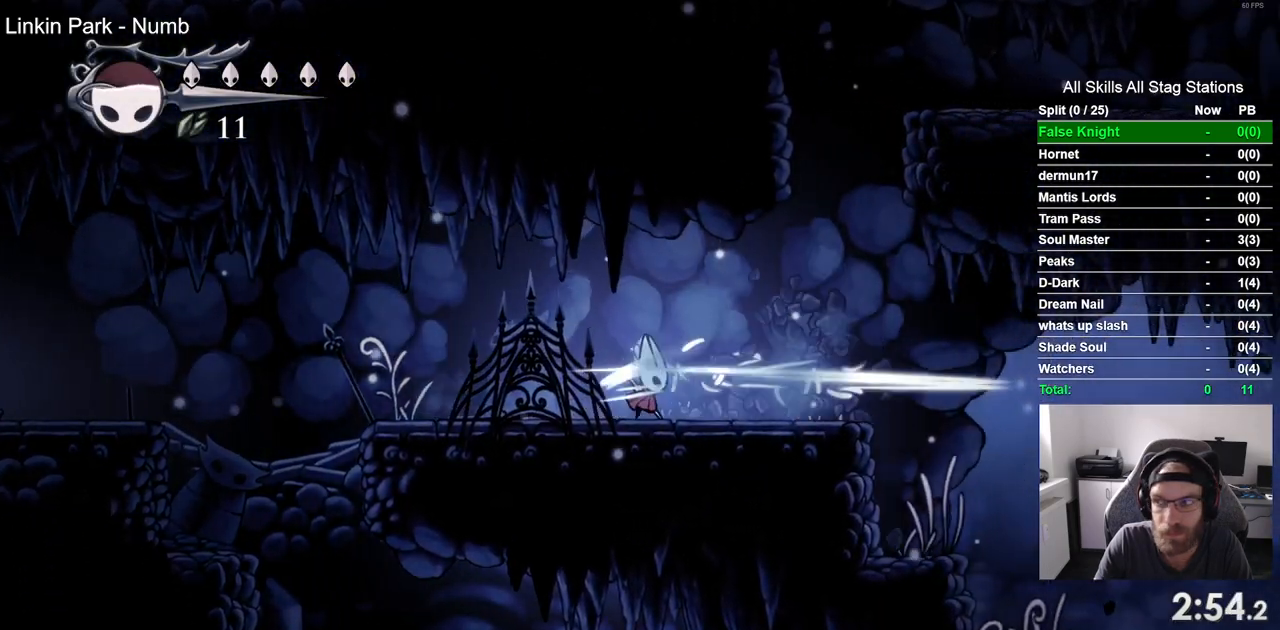
{"dt_ms": 500, "buttons": ["DPAD_RIGHT"], "left_stick": "center", "right_stick": "center", "events": [[67, "SQUARE", "up"]]}
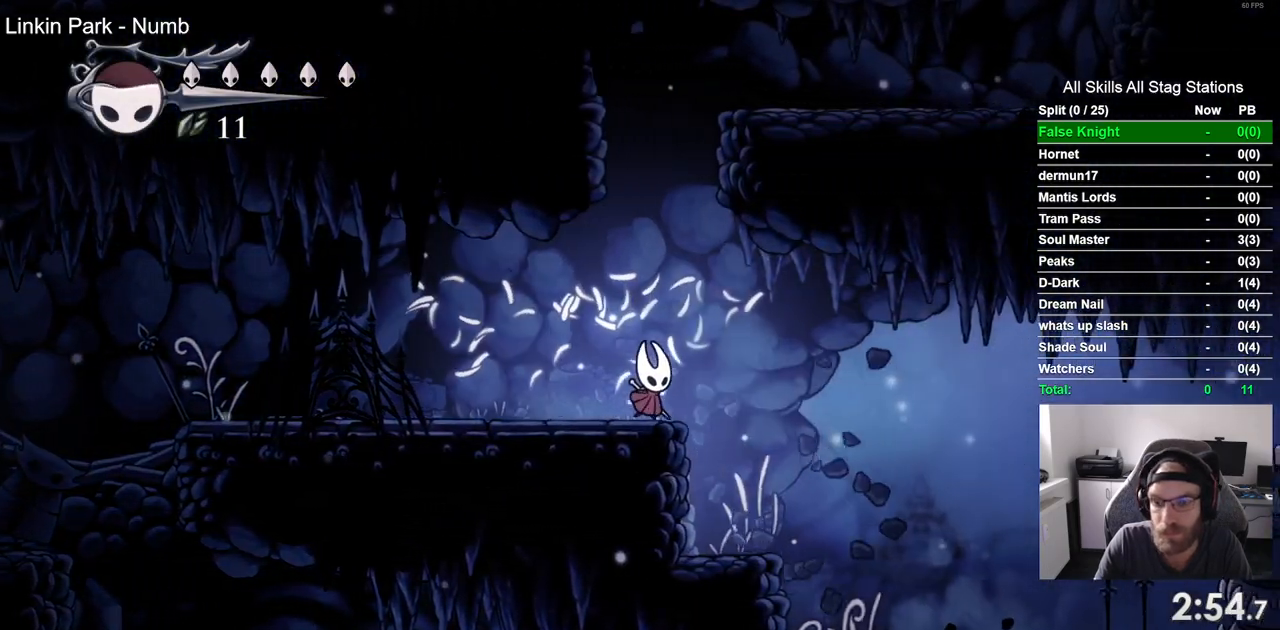
{"dt_ms": 500, "buttons": [], "left_stick": "center", "right_stick": "center", "events": [[500, "DPAD_RIGHT", "up"]]}
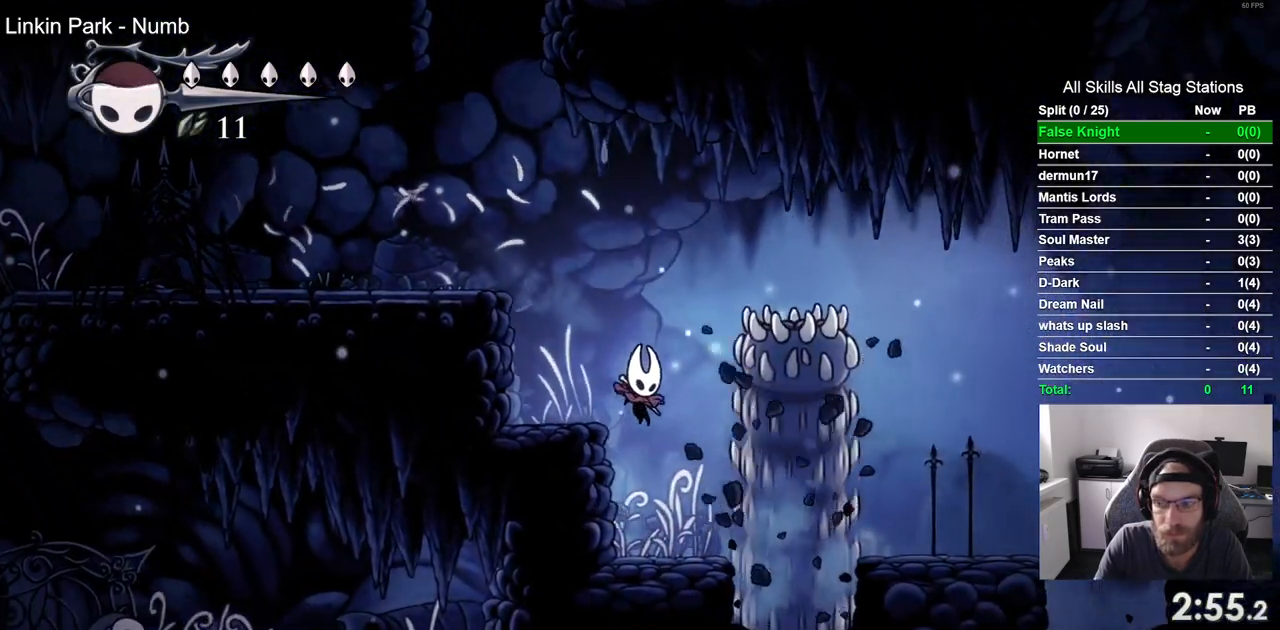
{"dt_ms": 500, "buttons": [], "left_stick": "center", "right_stick": "center", "events": [[17, "DPAD_RIGHT", "down"], [67, "DPAD_RIGHT", "up"]]}
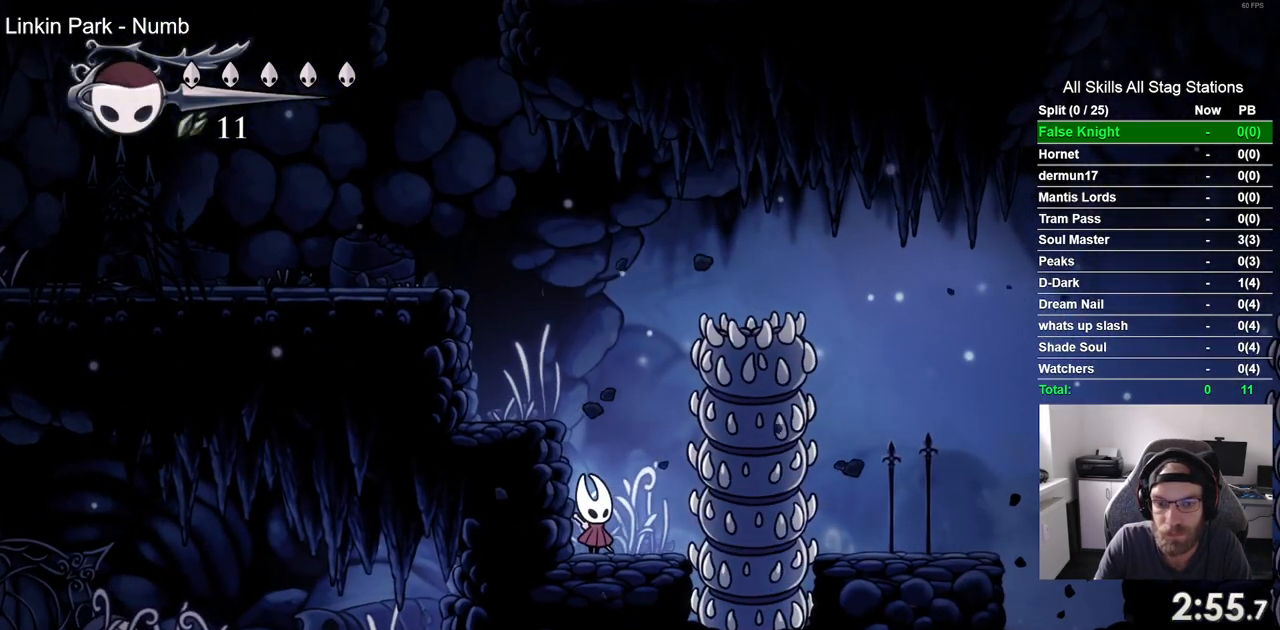
{"dt_ms": 500, "buttons": [], "left_stick": "center", "right_stick": "center", "events": [[217, "SQUARE", "down"], [400, "SQUARE", "up"]]}
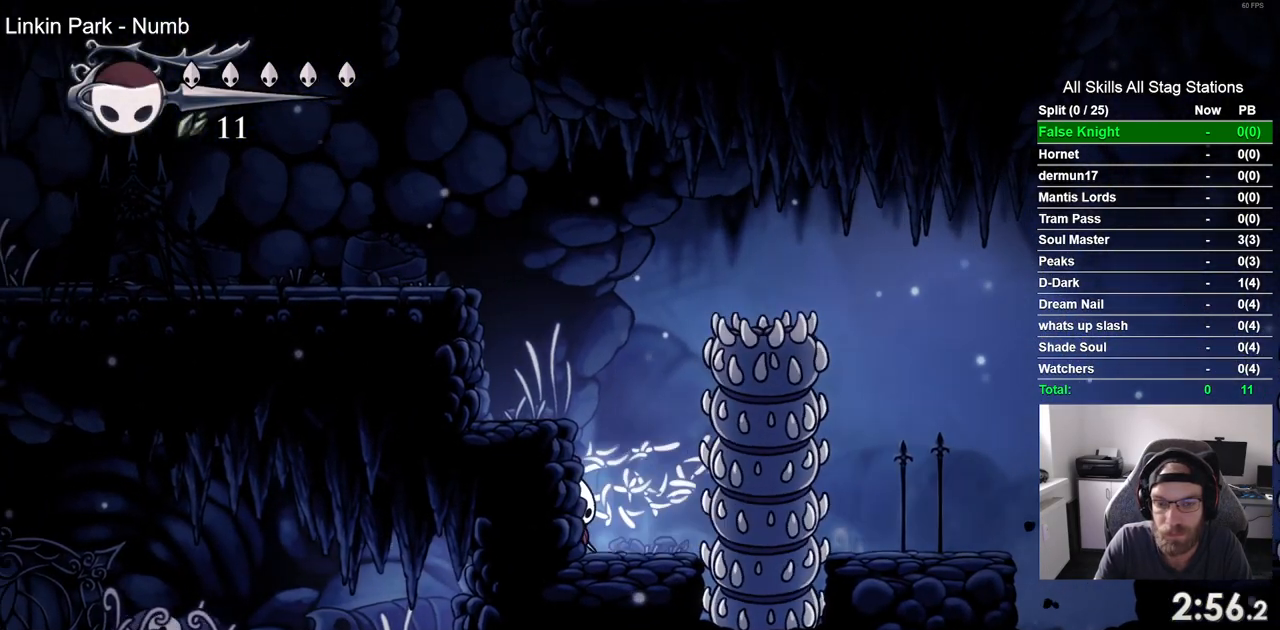
{"dt_ms": 500, "buttons": ["CROSS", "DPAD_RIGHT"], "left_stick": "center", "right_stick": "center", "events": [[367, "DPAD_RIGHT", "down"], [400, "CROSS", "down"]]}
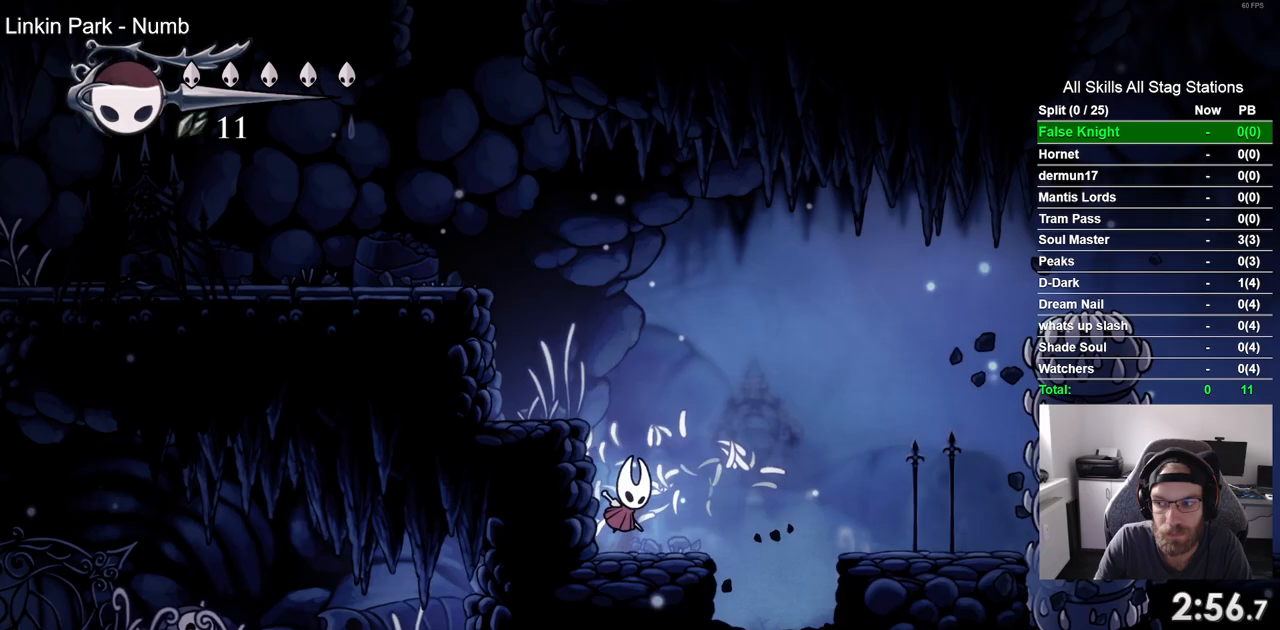
{"dt_ms": 500, "buttons": ["DPAD_RIGHT"], "left_stick": "center", "right_stick": "center", "events": [[367, "CROSS", "up"]]}
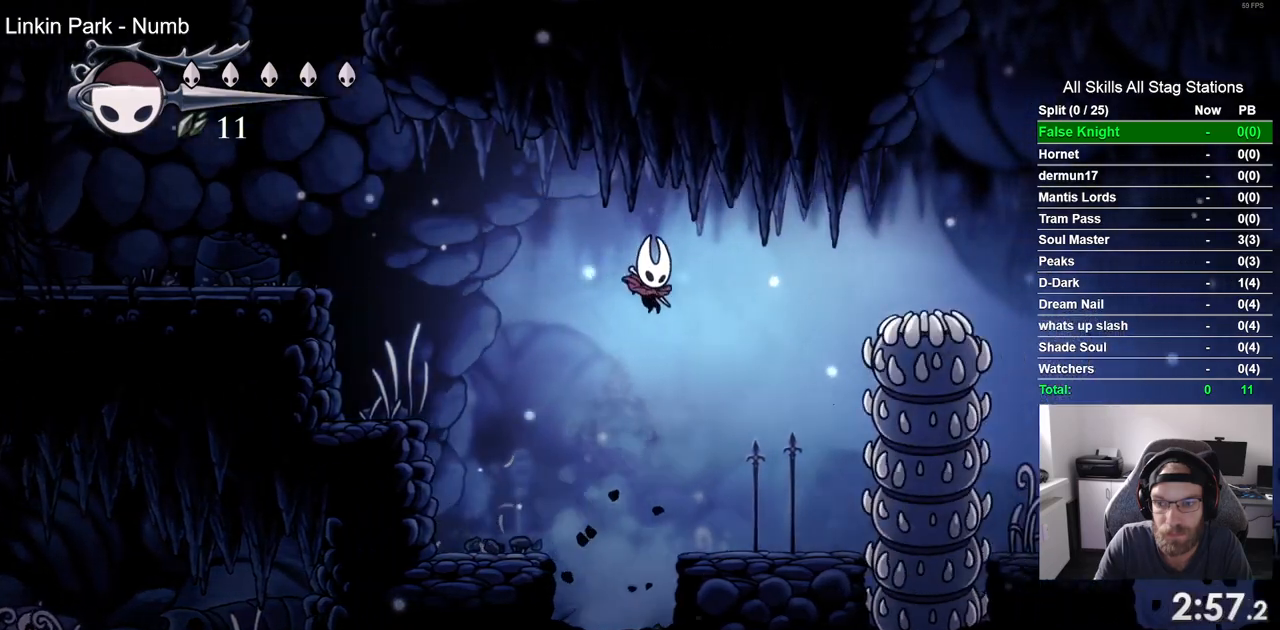
{"dt_ms": 500, "buttons": [], "left_stick": "center", "right_stick": "center", "events": [[300, "DPAD_RIGHT", "up"]]}
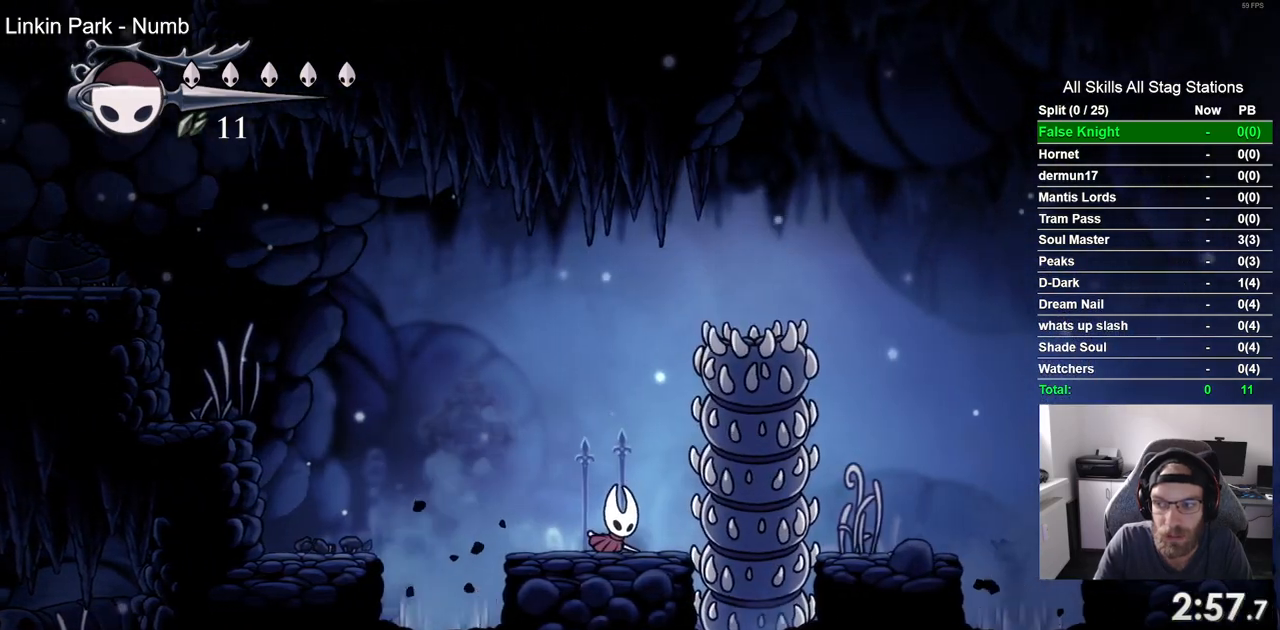
{"dt_ms": 500, "buttons": ["CROSS", "DPAD_RIGHT"], "left_stick": "center", "right_stick": "center", "events": [[300, "DPAD_RIGHT", "down"], [317, "CROSS", "down"]]}
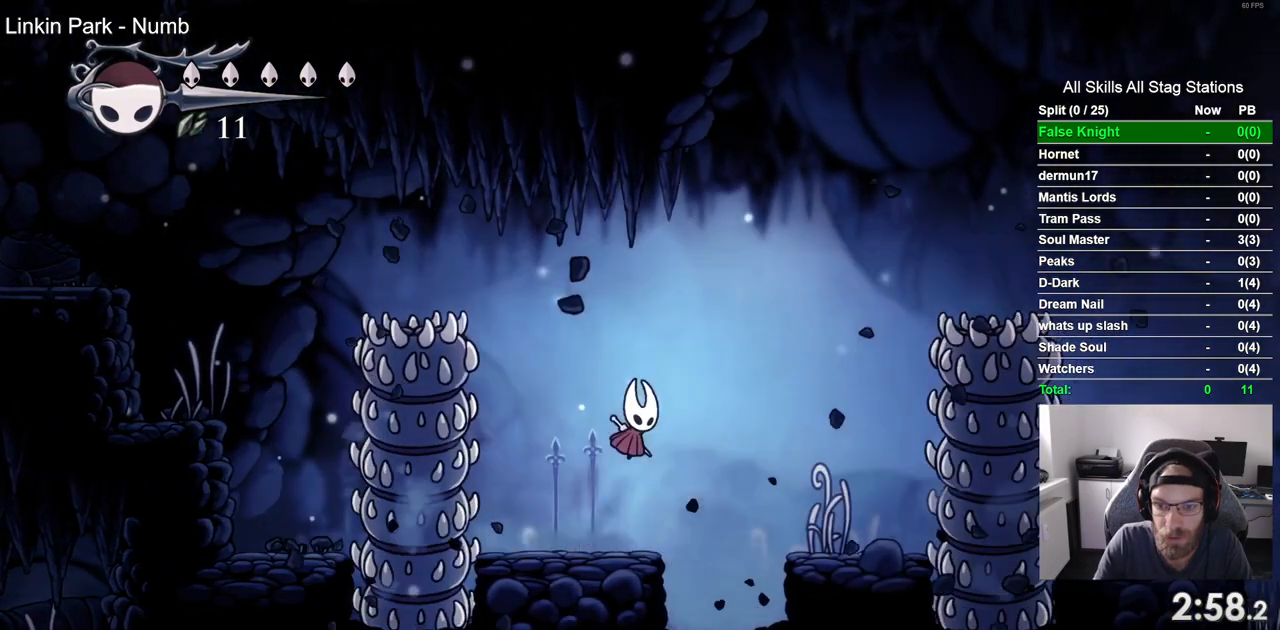
{"dt_ms": 500, "buttons": ["DPAD_RIGHT"], "left_stick": "center", "right_stick": "center", "events": [[200, "CROSS", "up"]]}
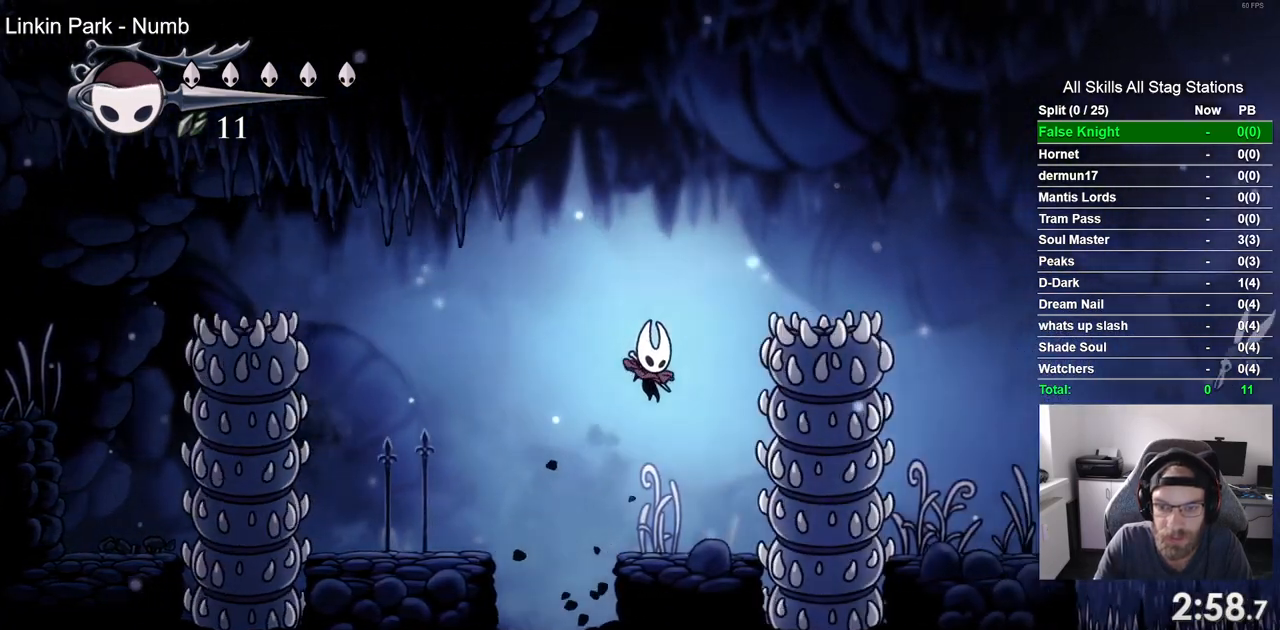
{"dt_ms": 500, "buttons": [], "left_stick": "center", "right_stick": "center", "events": [[200, "DPAD_RIGHT", "up"]]}
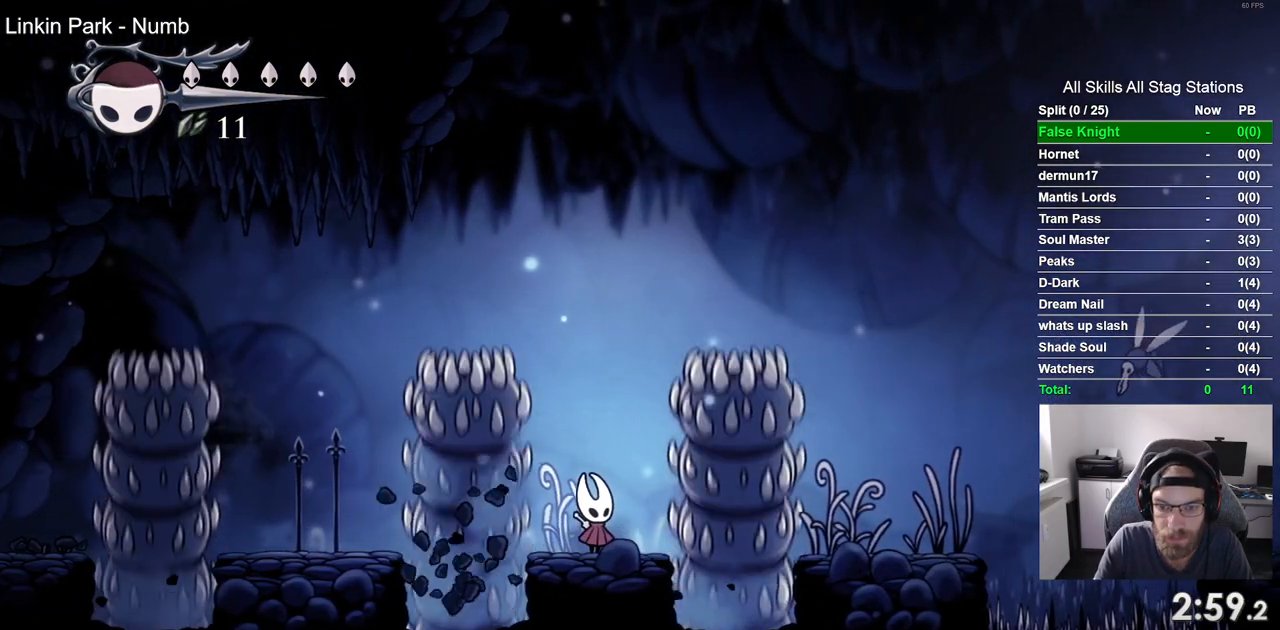
{"dt_ms": 1000, "buttons": ["CROSS", "DPAD_DOWN", "DPAD_RIGHT"], "left_stick": "center", "right_stick": "center"}
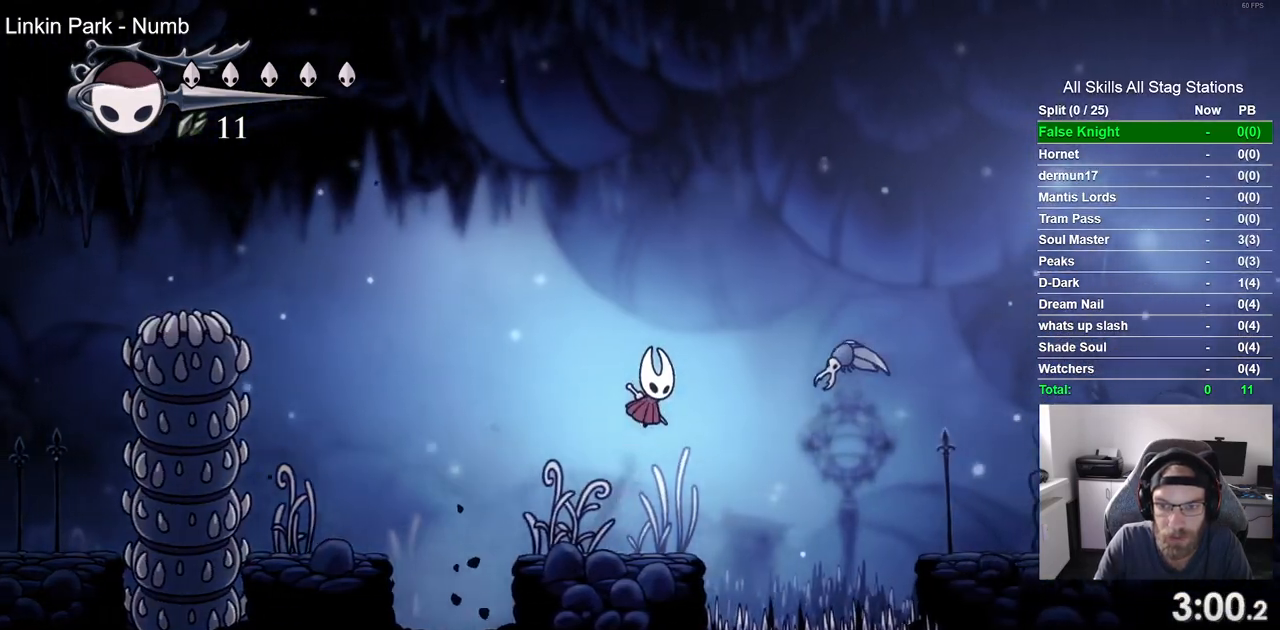
{"dt_ms": 500, "buttons": ["CROSS", "SQUARE", "DPAD_RIGHT"], "left_stick": "center", "right_stick": "center", "events": [[183, "SQUARE", "down"], [467, "DPAD_DOWN", "up"]]}
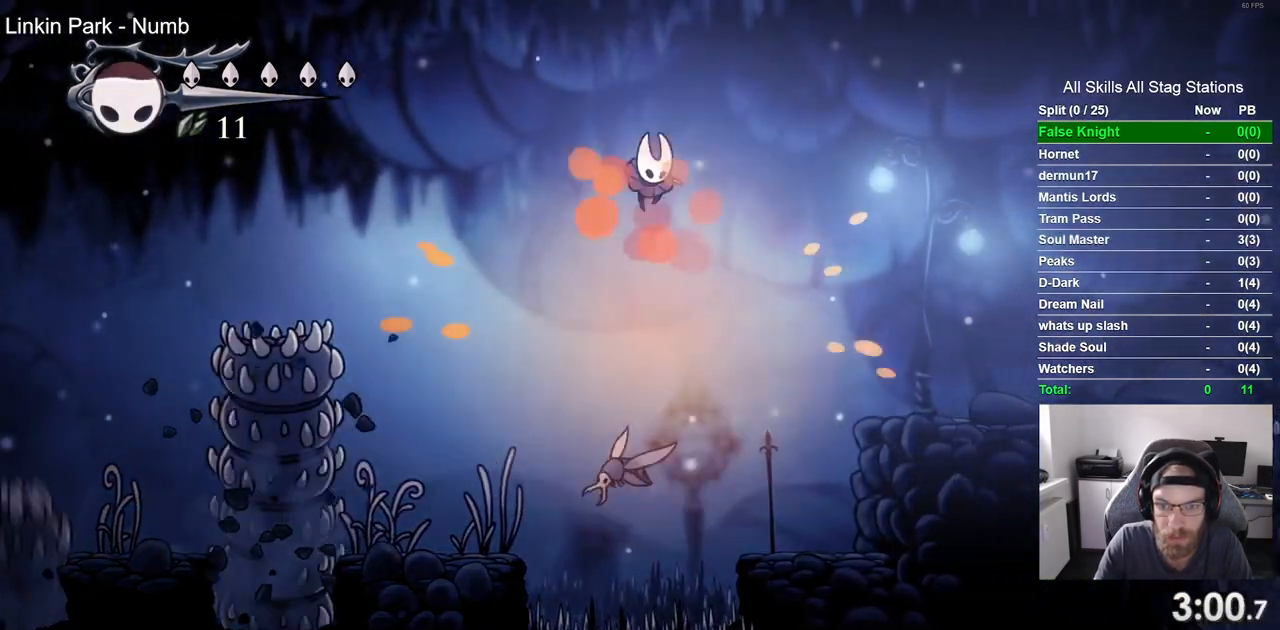
{"dt_ms": 500, "buttons": ["DPAD_RIGHT"], "left_stick": "center", "right_stick": "center", "events": [[383, "SQUARE", "up"], [450, "CROSS", "up"]]}
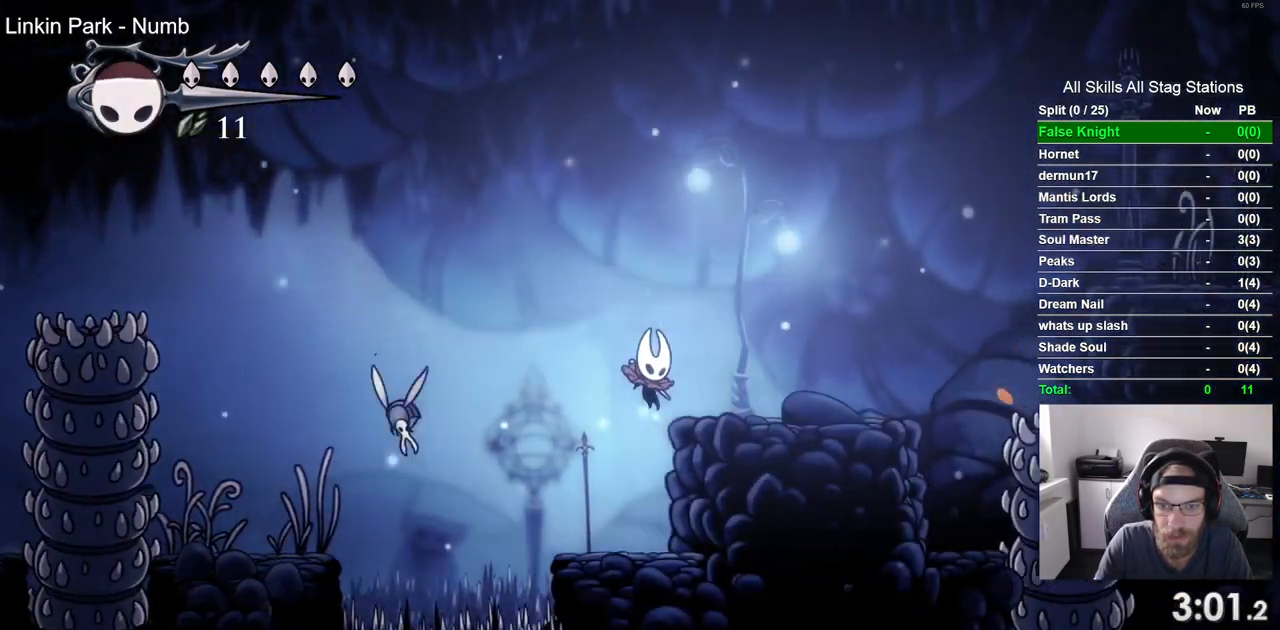
{"dt_ms": 500, "buttons": ["DPAD_RIGHT"], "left_stick": "center", "right_stick": "center", "events": [[100, "CROSS", "down"], [467, "CROSS", "up"]]}
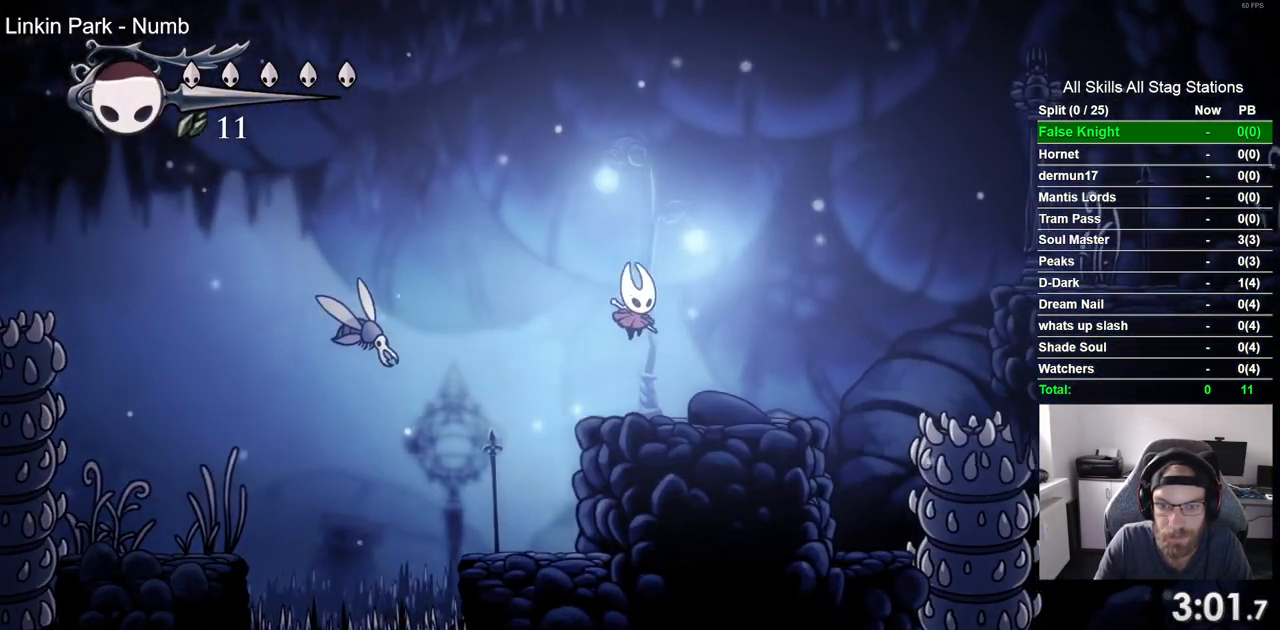
{"dt_ms": 500, "buttons": ["CROSS", "DPAD_RIGHT"], "left_stick": "center", "right_stick": "center", "events": [[67, "CROSS", "down"]]}
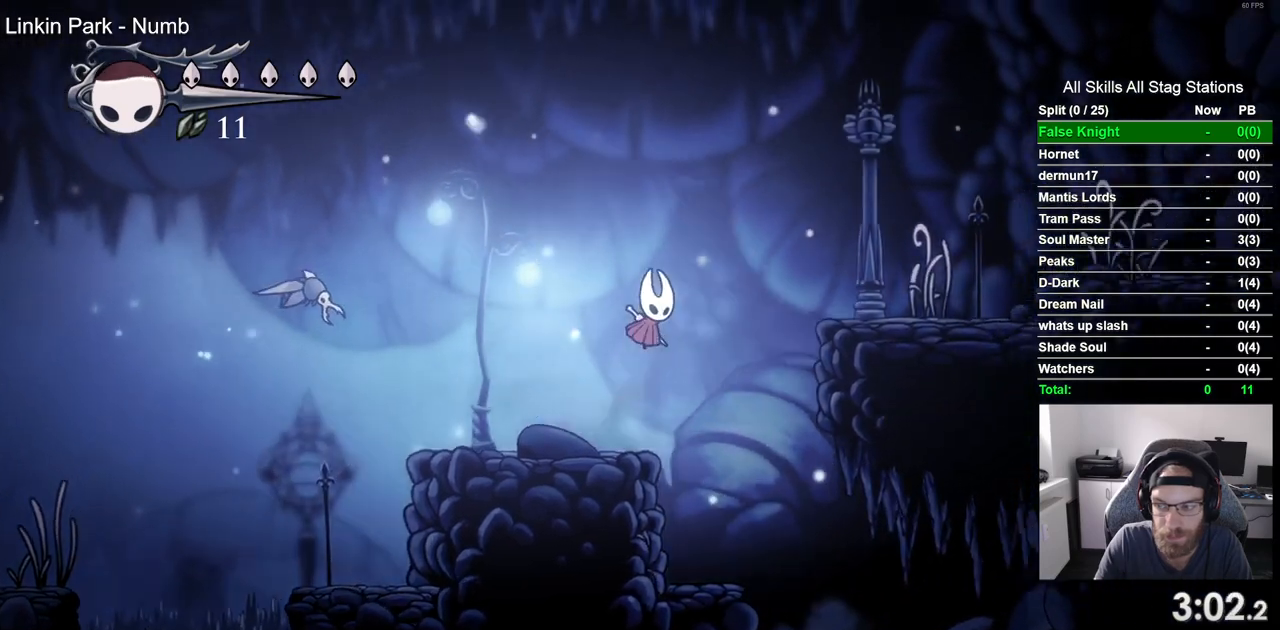
{"dt_ms": 500, "buttons": ["CROSS", "DPAD_RIGHT"], "left_stick": "center", "right_stick": "center", "events": []}